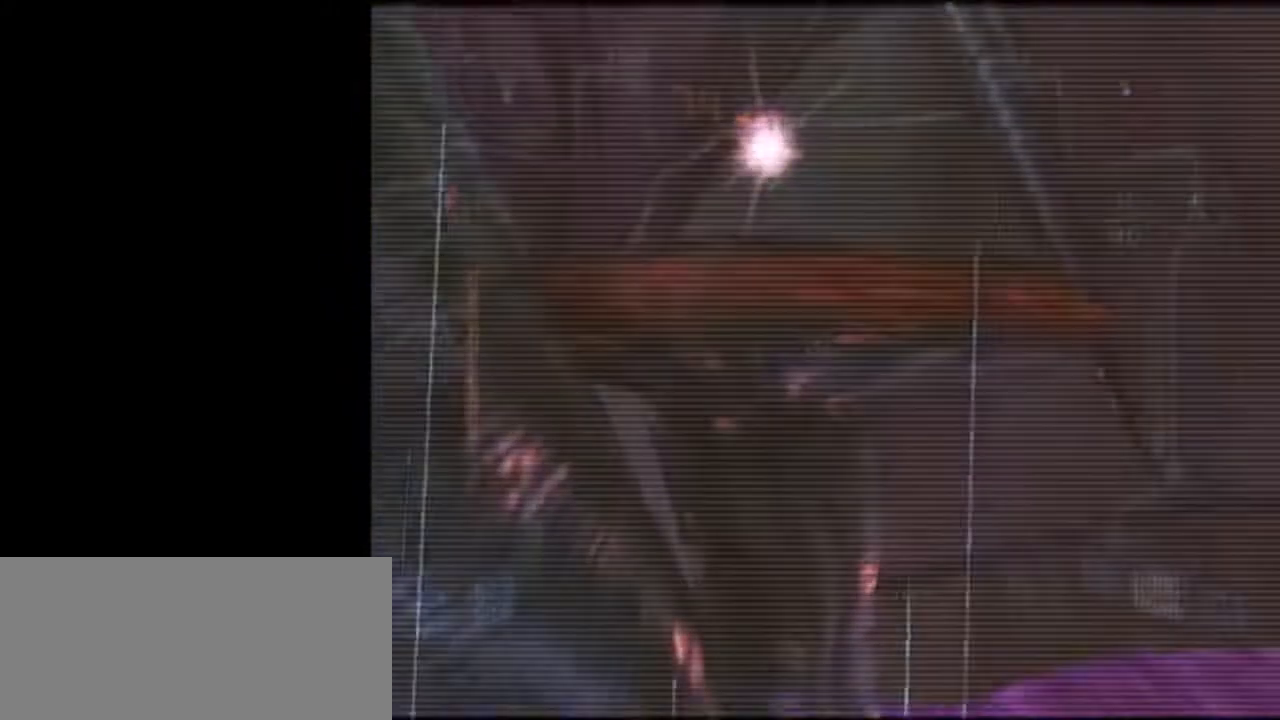
Gameplay with a controller (Nintendo layout); each line is a JSON object with the inputs held at the frame after it. "events" lists button and stick changes between this image and that frame as [ms after this image, input, new state], when the widget could be followed in between. Not read: L3 R3.
{"buttons": ["B", "L1"], "left_stick": "up-left", "right_stick": "center", "events": []}
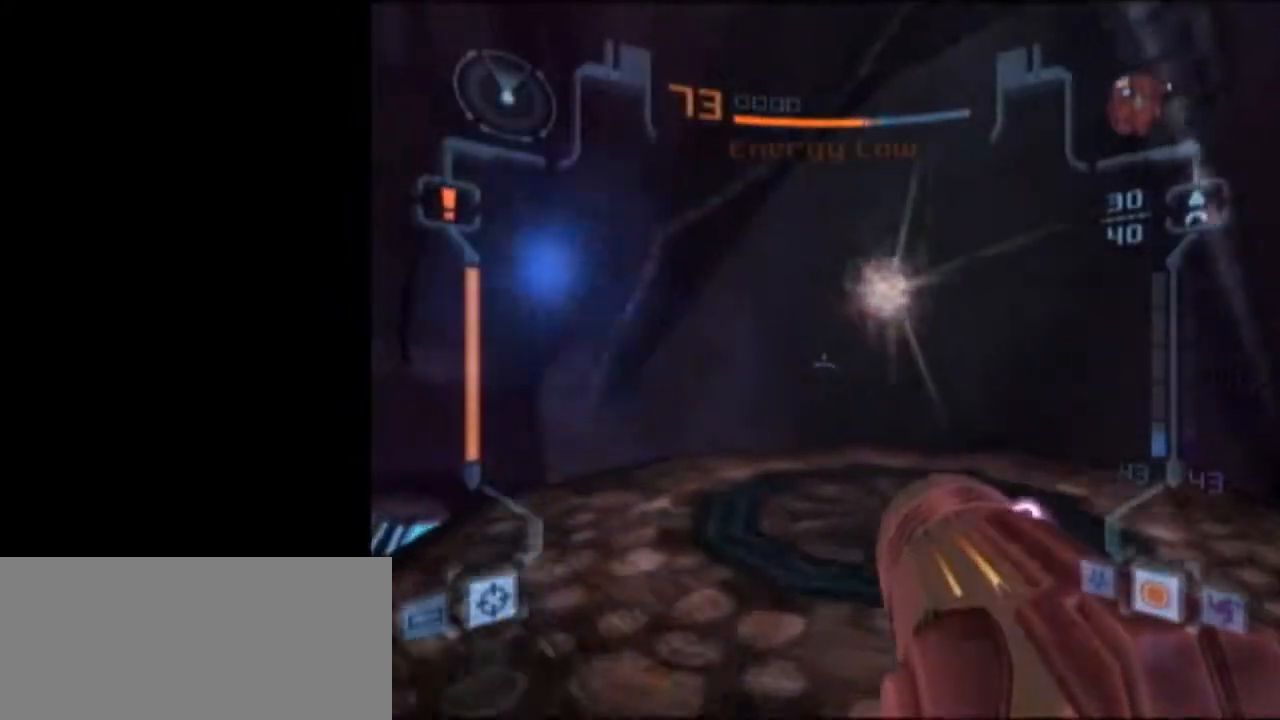
{"buttons": ["L1"], "left_stick": "down", "right_stick": "center", "events": [[17, "B", "up"], [50, "A", "down"], [150, "A", "up"], [217, "left_stick", "down"]]}
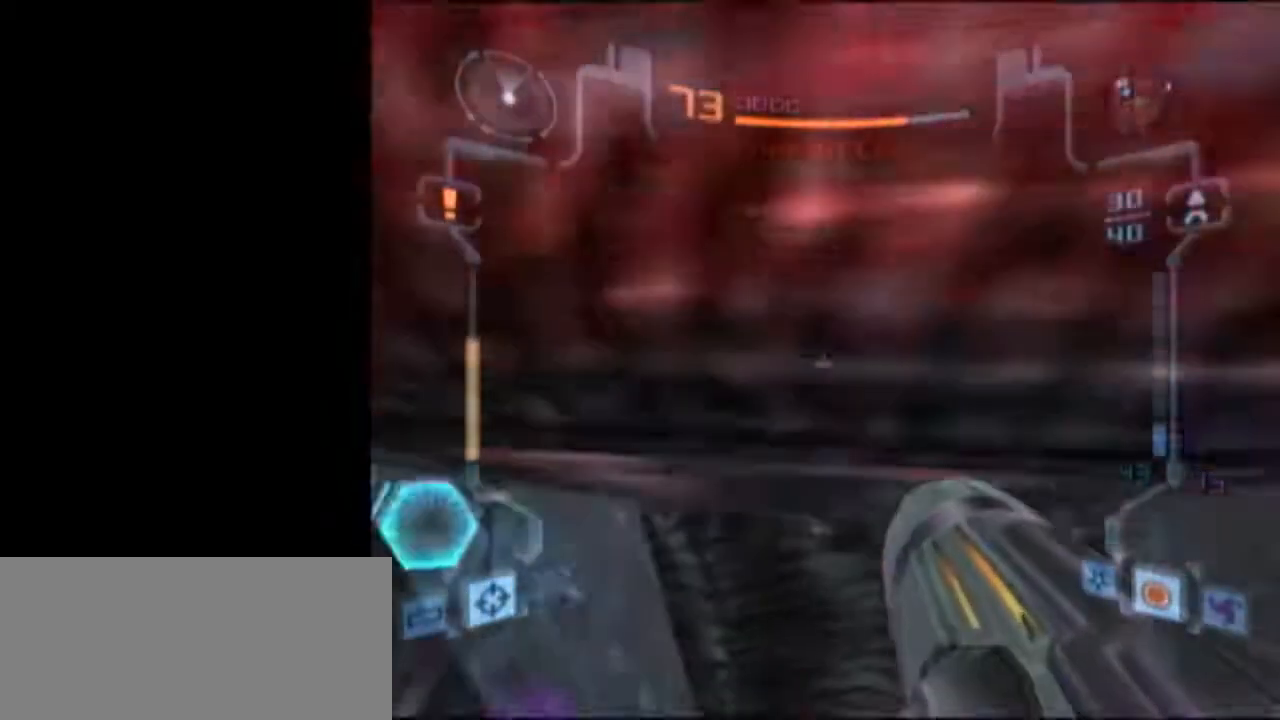
{"buttons": ["L1"], "left_stick": "down", "right_stick": "center", "events": []}
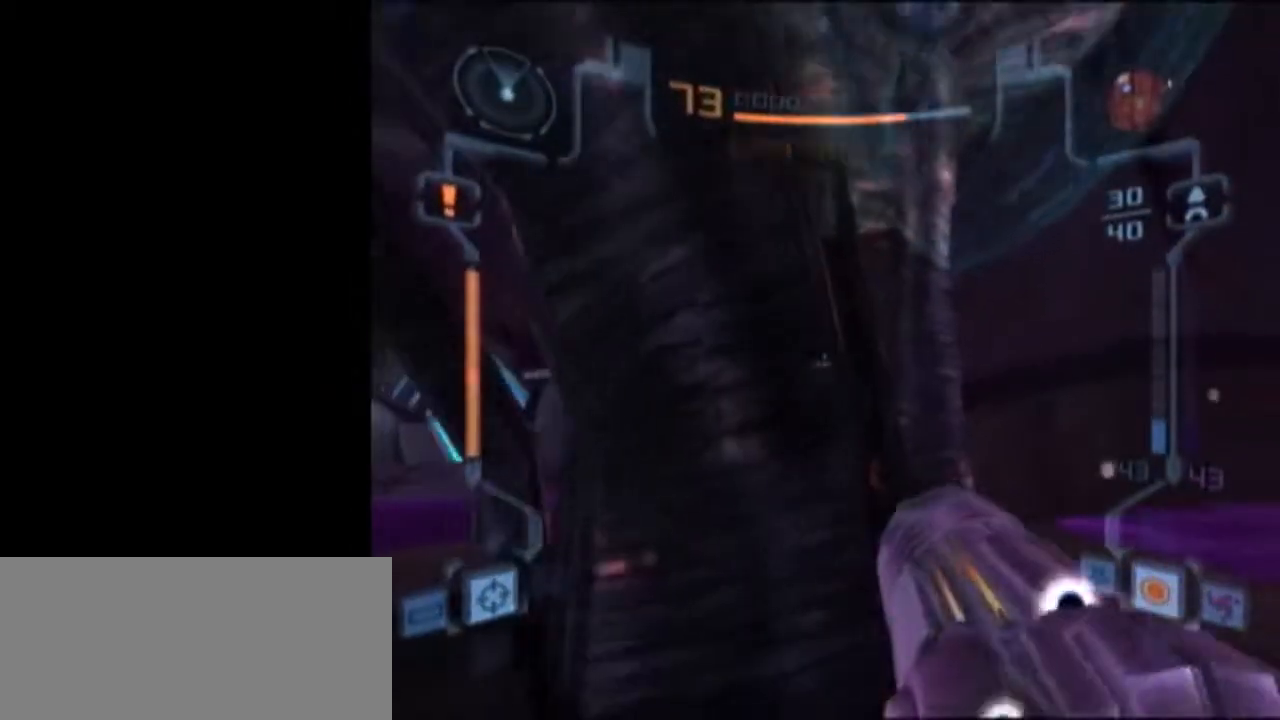
{"buttons": ["L1"], "left_stick": "up-right", "right_stick": "center", "events": [[233, "left_stick", "down-right"], [500, "left_stick", "up-right"]]}
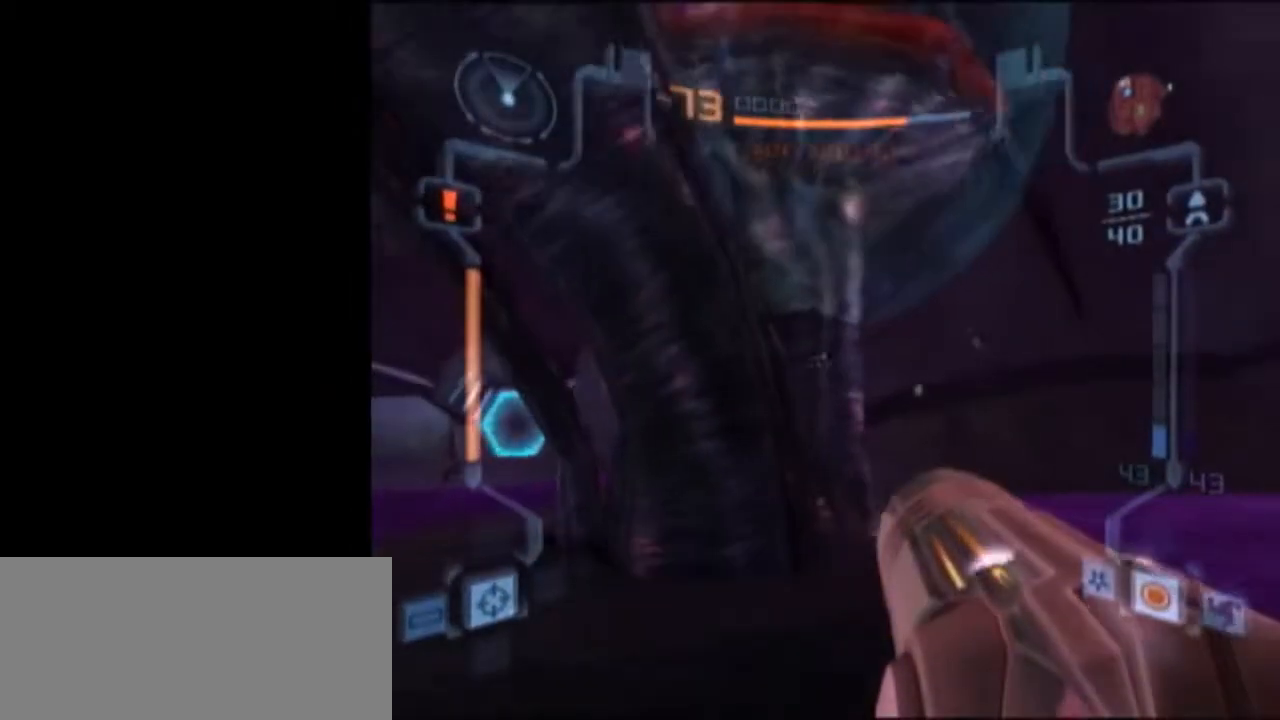
{"buttons": [], "left_stick": "center", "right_stick": "center", "events": [[17, "left_stick", "up"], [83, "X", "down"], [217, "X", "up"], [233, "L1", "up"], [317, "left_stick", "center"]]}
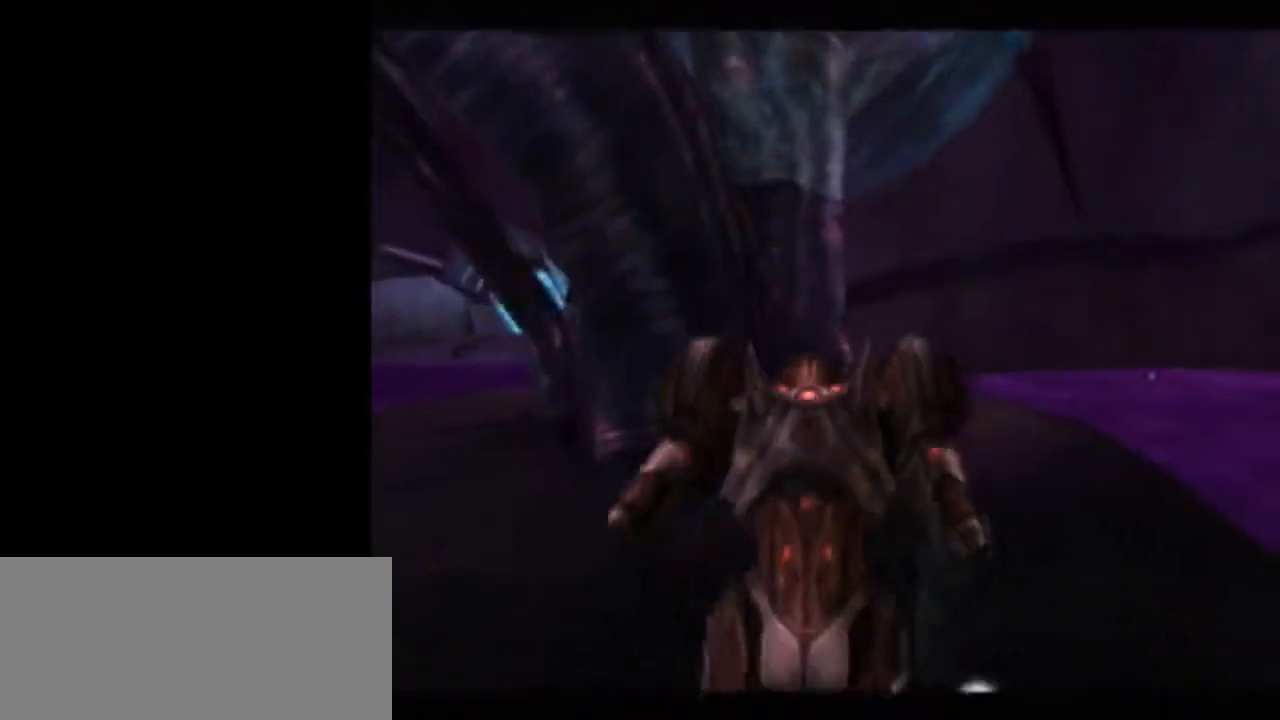
{"buttons": [], "left_stick": "center", "right_stick": "center", "events": []}
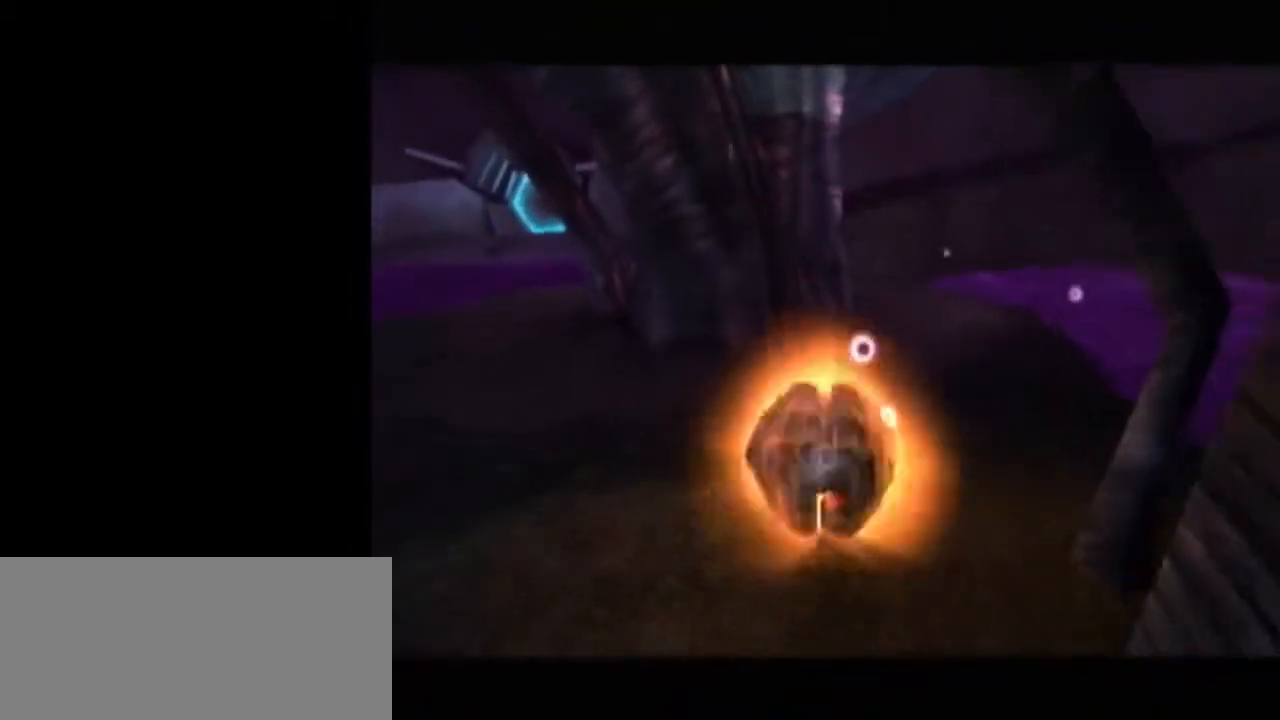
{"buttons": [], "left_stick": "center", "right_stick": "center", "events": [[150, "A", "down"], [150, "L1", "down"], [233, "A", "up"], [483, "L1", "up"]]}
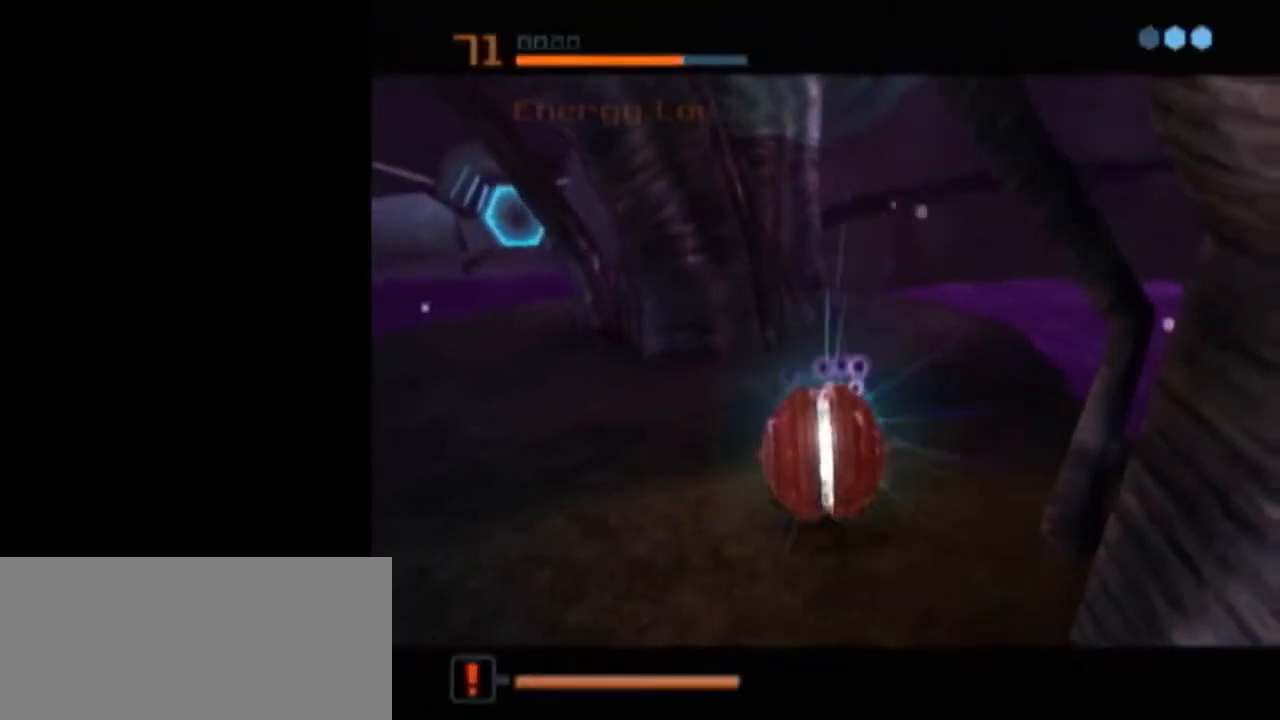
{"buttons": ["L1"], "left_stick": "center", "right_stick": "center", "events": [[50, "L1", "down"]]}
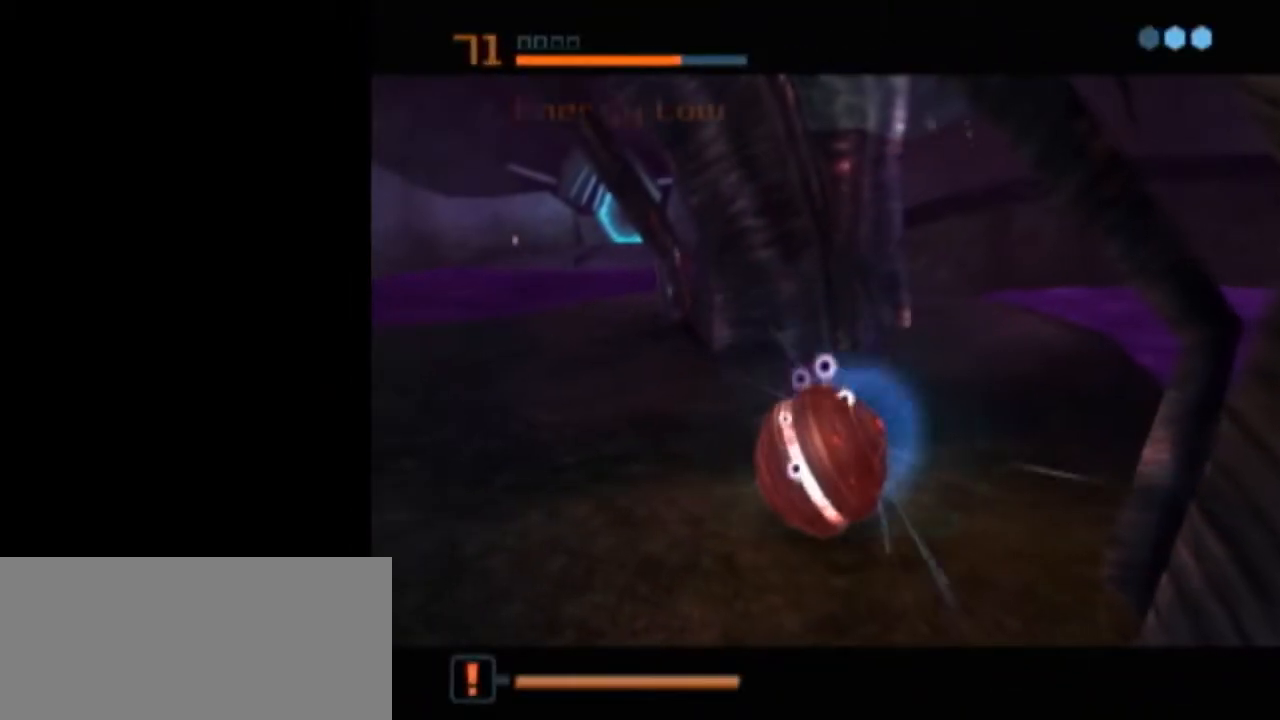
{"buttons": [], "left_stick": "center", "right_stick": "center", "events": [[150, "A", "down"], [250, "A", "up"], [267, "A", "down"], [333, "A", "up"], [433, "A", "down"], [433, "L1", "up"], [467, "A", "up"]]}
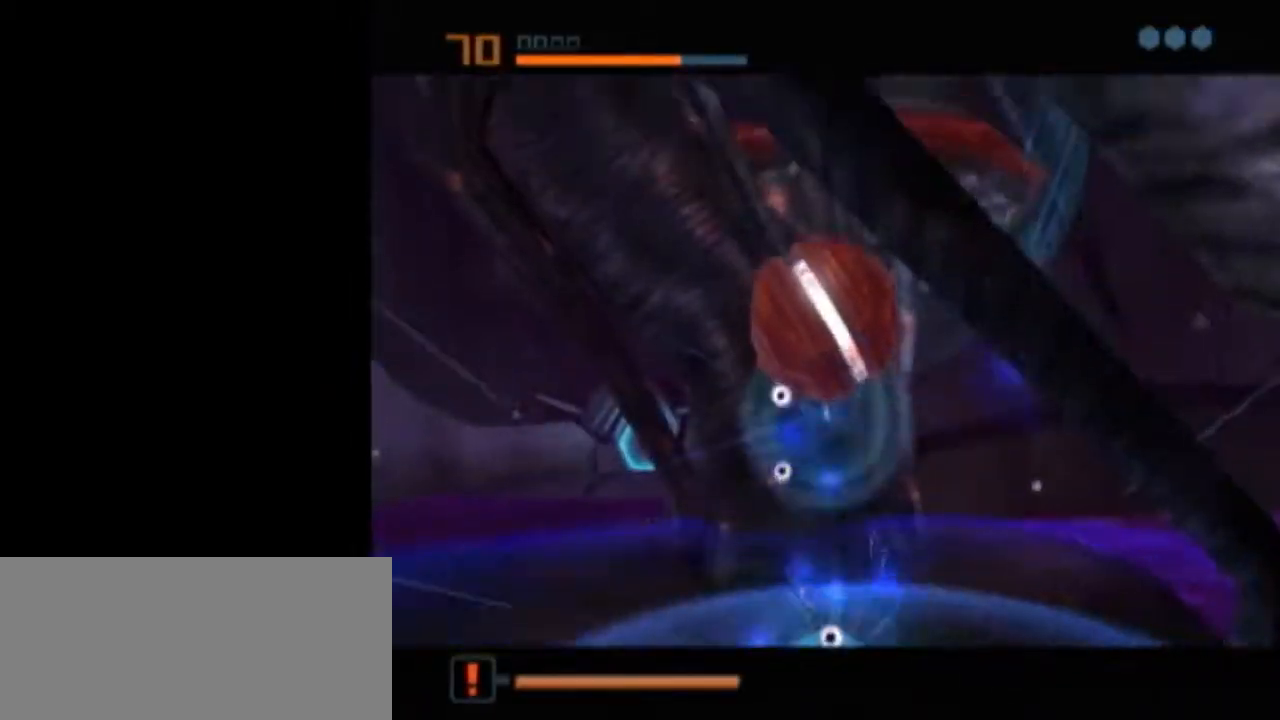
{"buttons": ["L1"], "left_stick": "center", "right_stick": "center", "events": [[50, "L1", "down"]]}
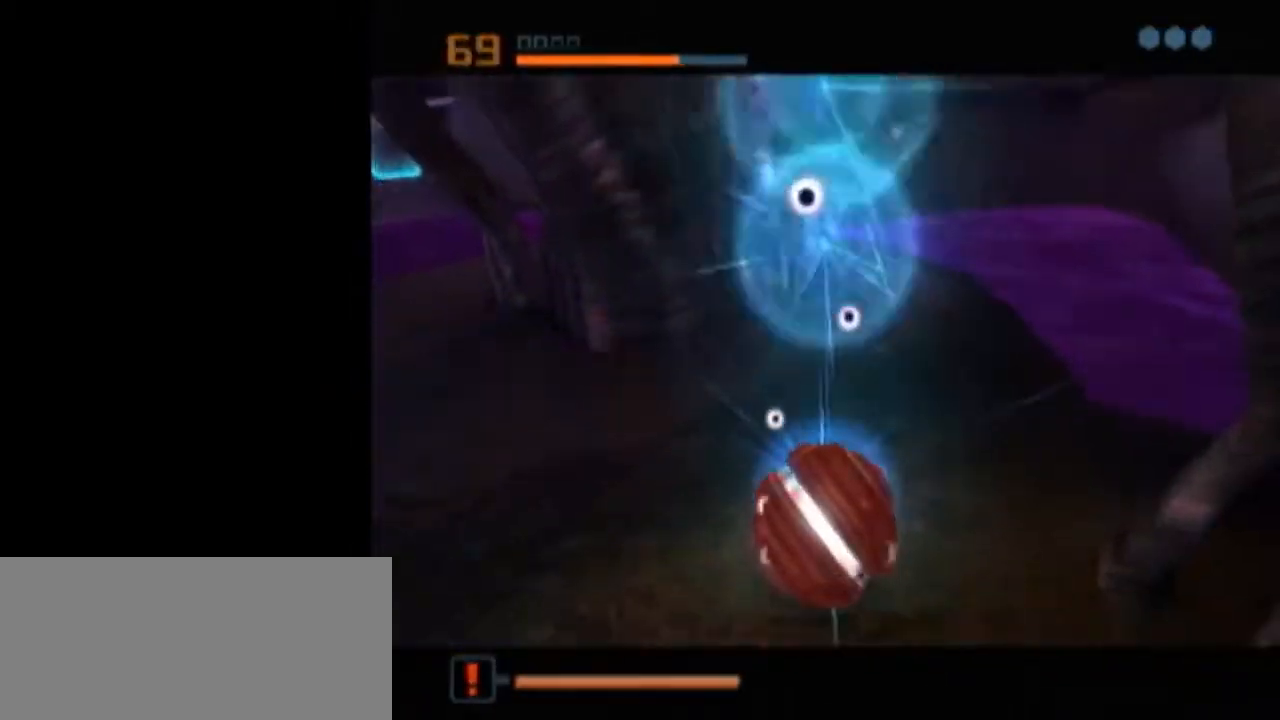
{"buttons": [], "left_stick": "center", "right_stick": "center", "events": [[433, "L1", "up"]]}
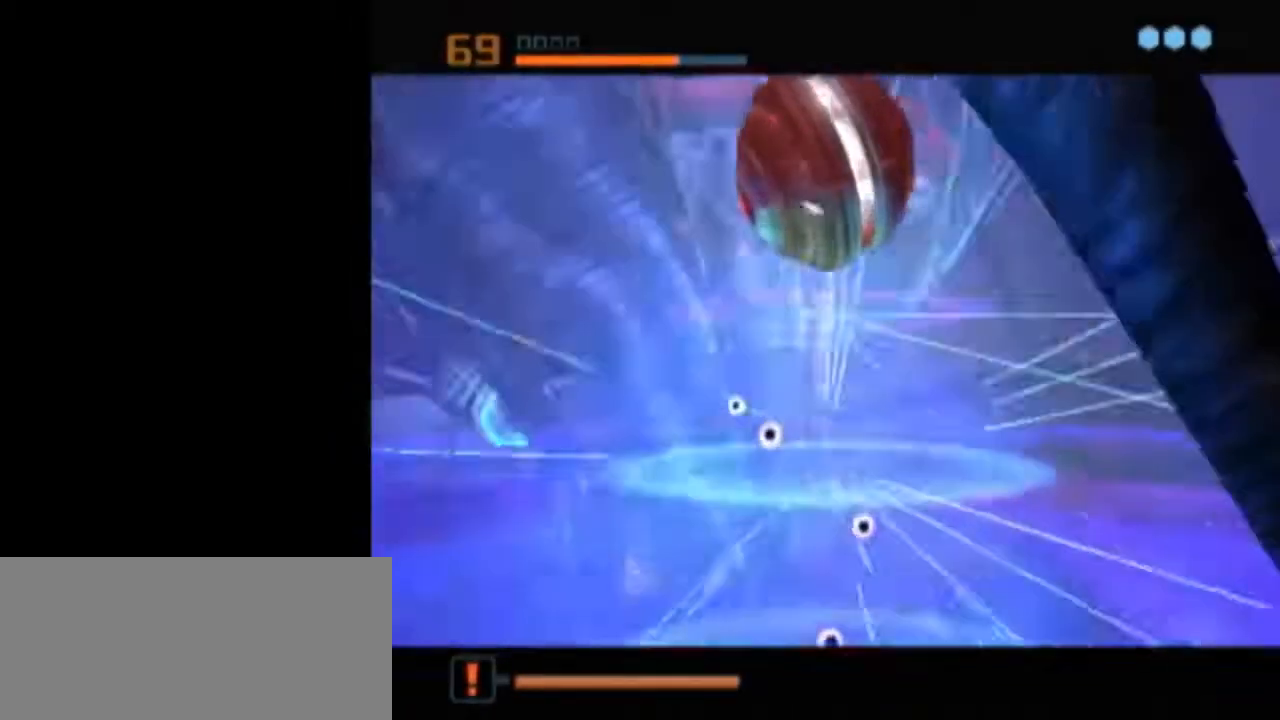
{"buttons": ["B", "L1"], "left_stick": "up-left", "right_stick": "center", "events": [[17, "L1", "down"], [17, "X", "down"], [50, "B", "down"], [50, "left_stick", "up-left"], [117, "X", "up"]]}
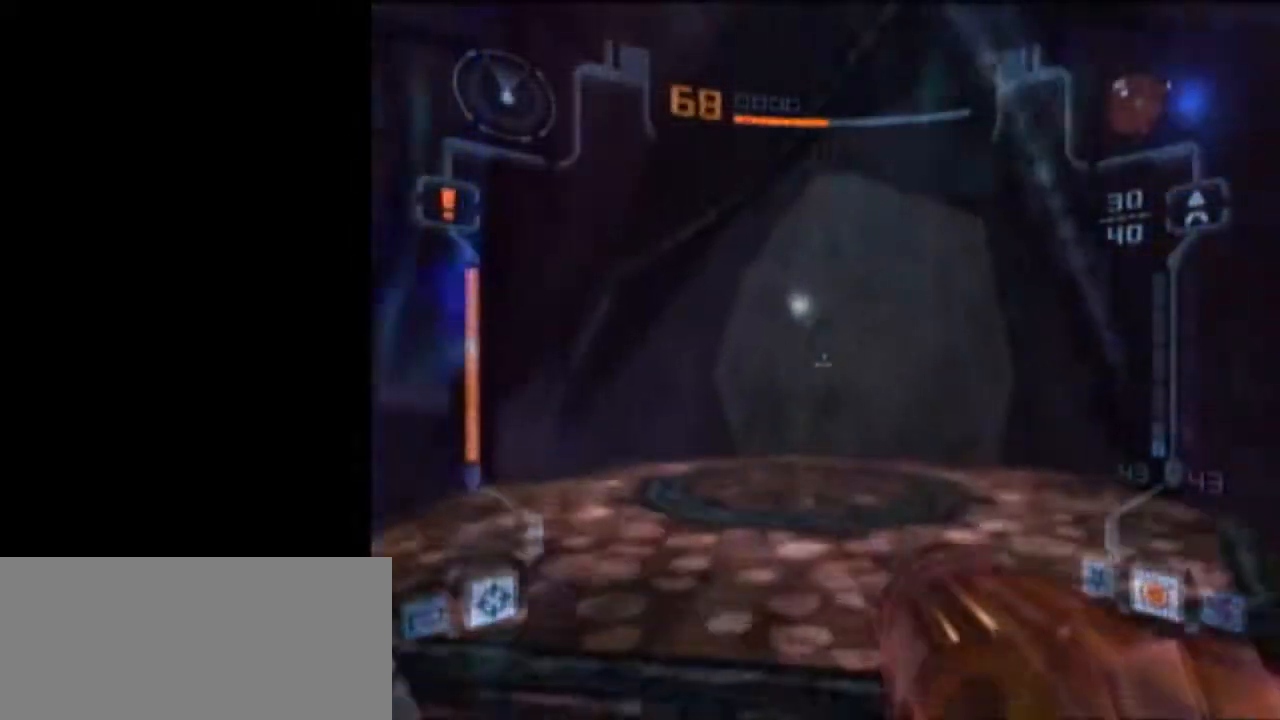
{"buttons": [], "left_stick": "up-left", "right_stick": "center", "events": [[467, "B", "up"], [500, "L1", "up"]]}
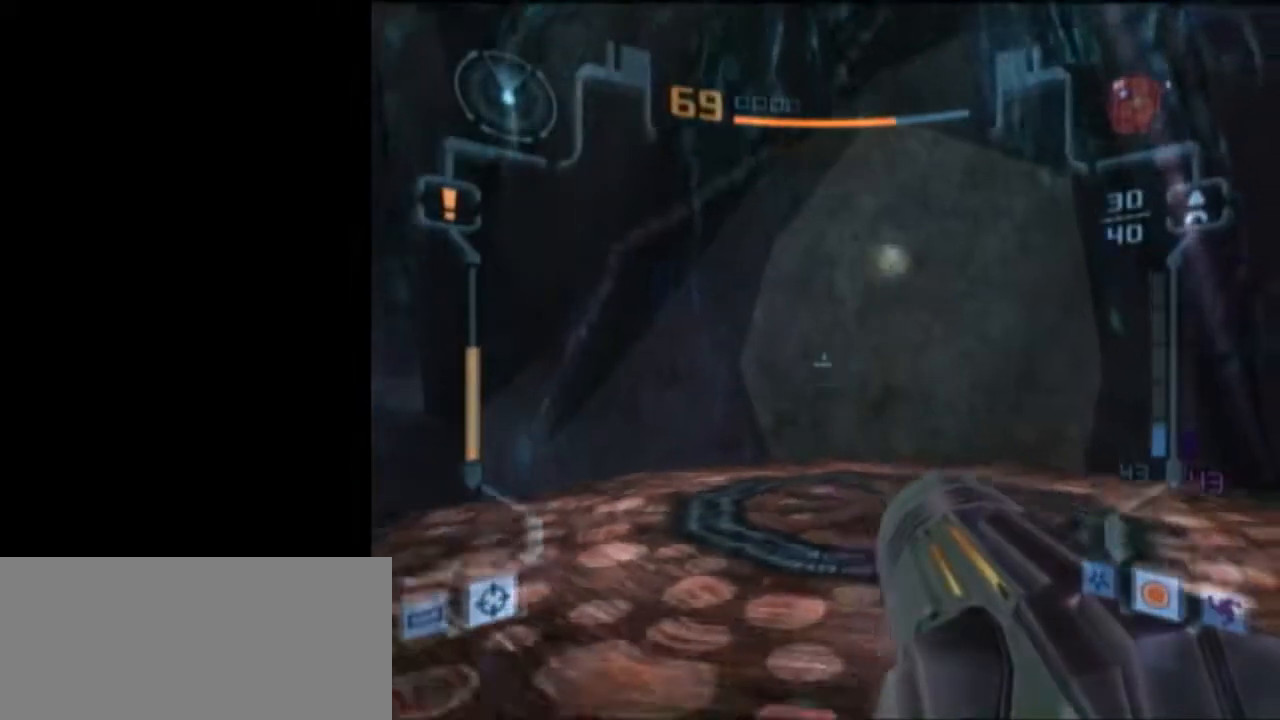
{"buttons": ["L1"], "left_stick": "down", "right_stick": "center", "events": [[50, "left_stick", "left"], [267, "left_stick", "down-left"], [400, "L1", "down"], [400, "left_stick", "down"]]}
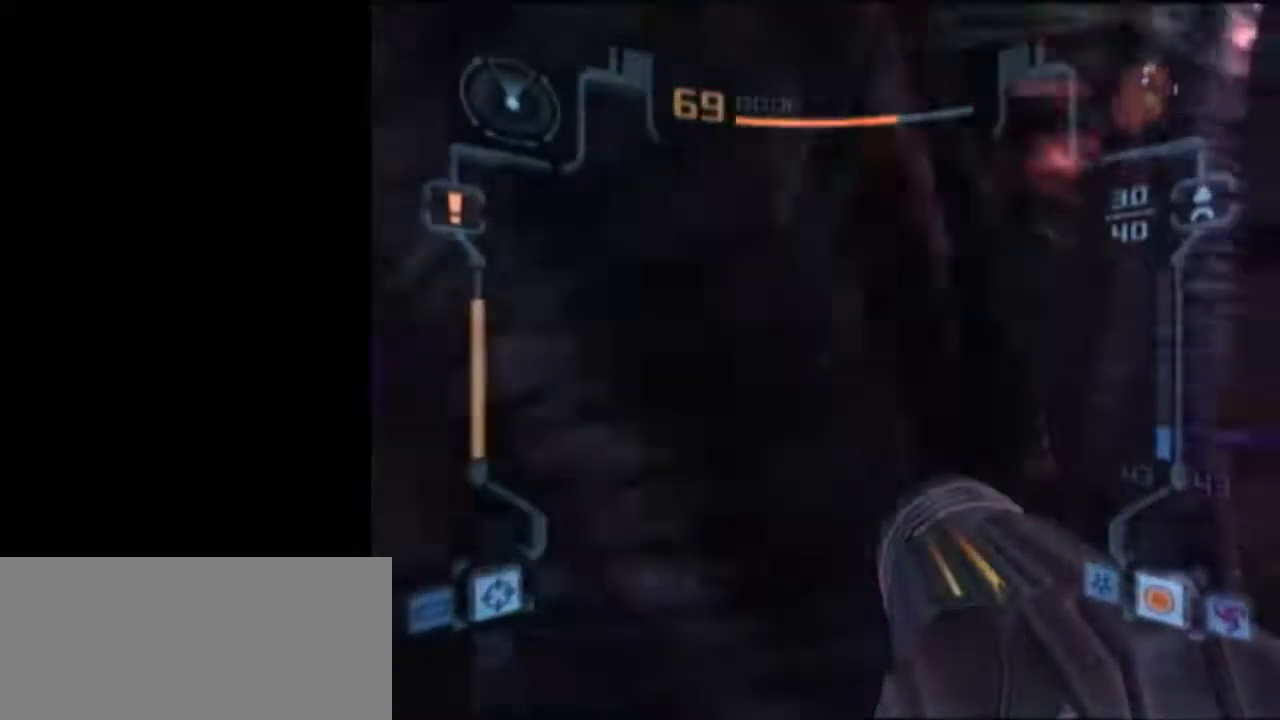
{"buttons": ["L1"], "left_stick": "down", "right_stick": "center", "events": []}
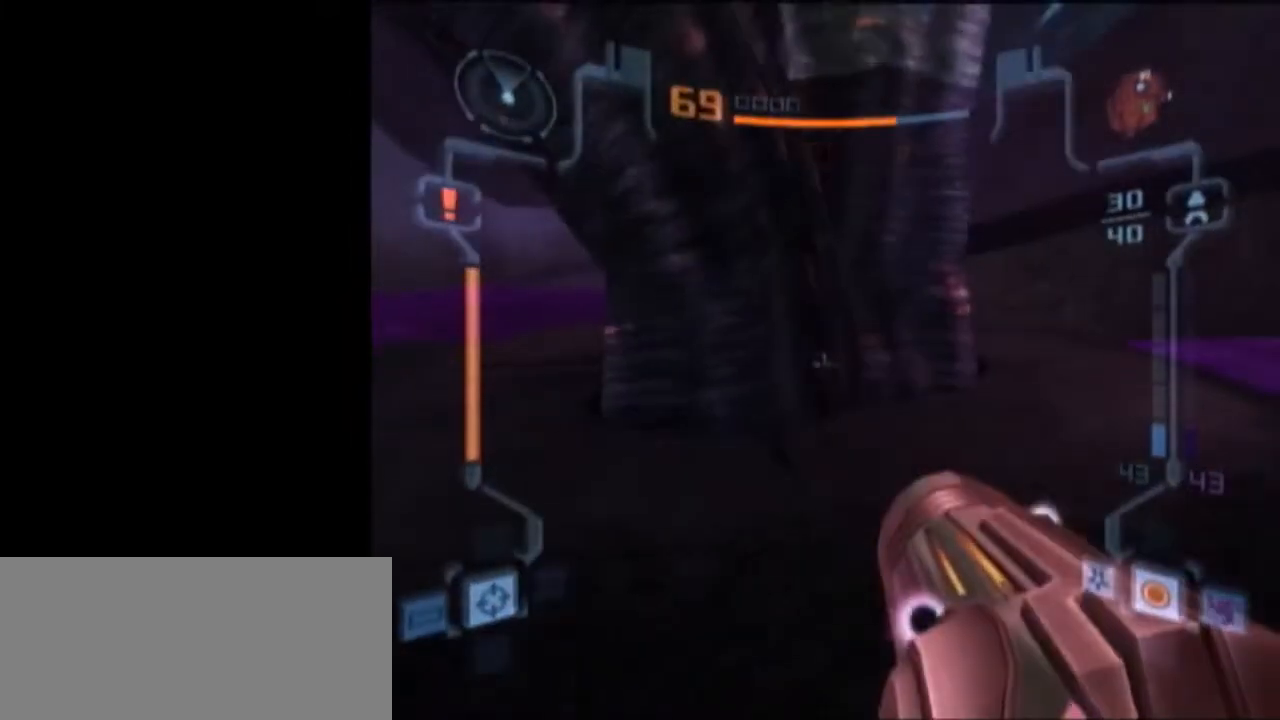
{"buttons": ["L1"], "left_stick": "down-left", "right_stick": "center", "events": [[267, "left_stick", "down-left"]]}
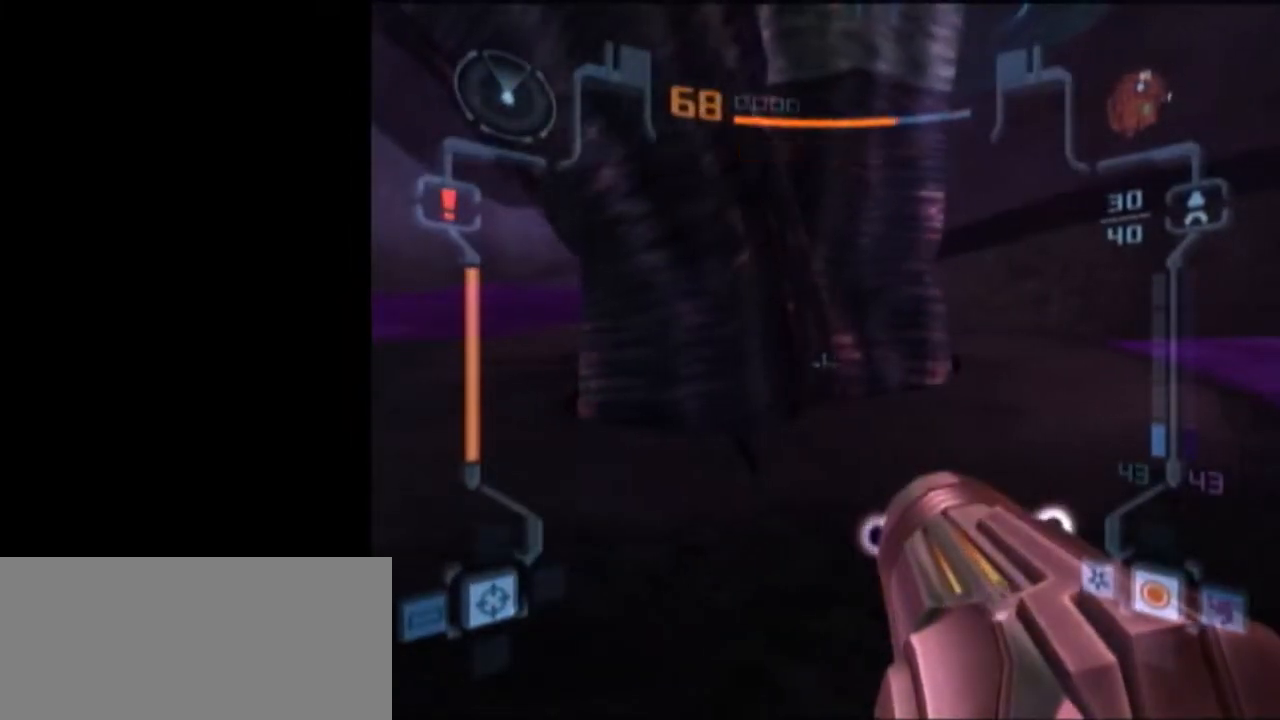
{"buttons": [], "left_stick": "down", "right_stick": "center", "events": [[467, "left_stick", "down"], [500, "L1", "up"]]}
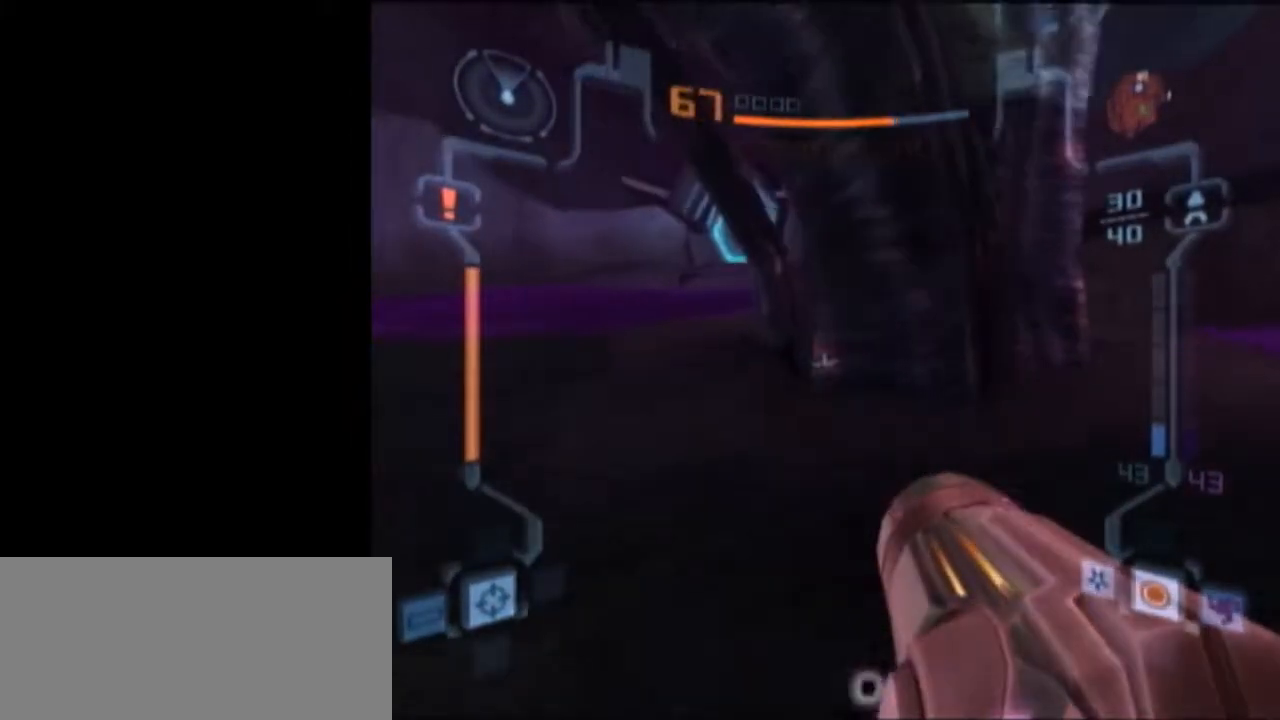
{"buttons": ["L1"], "left_stick": "up", "right_stick": "center", "events": [[17, "left_stick", "down-right"], [333, "L1", "down"], [433, "left_stick", "up"]]}
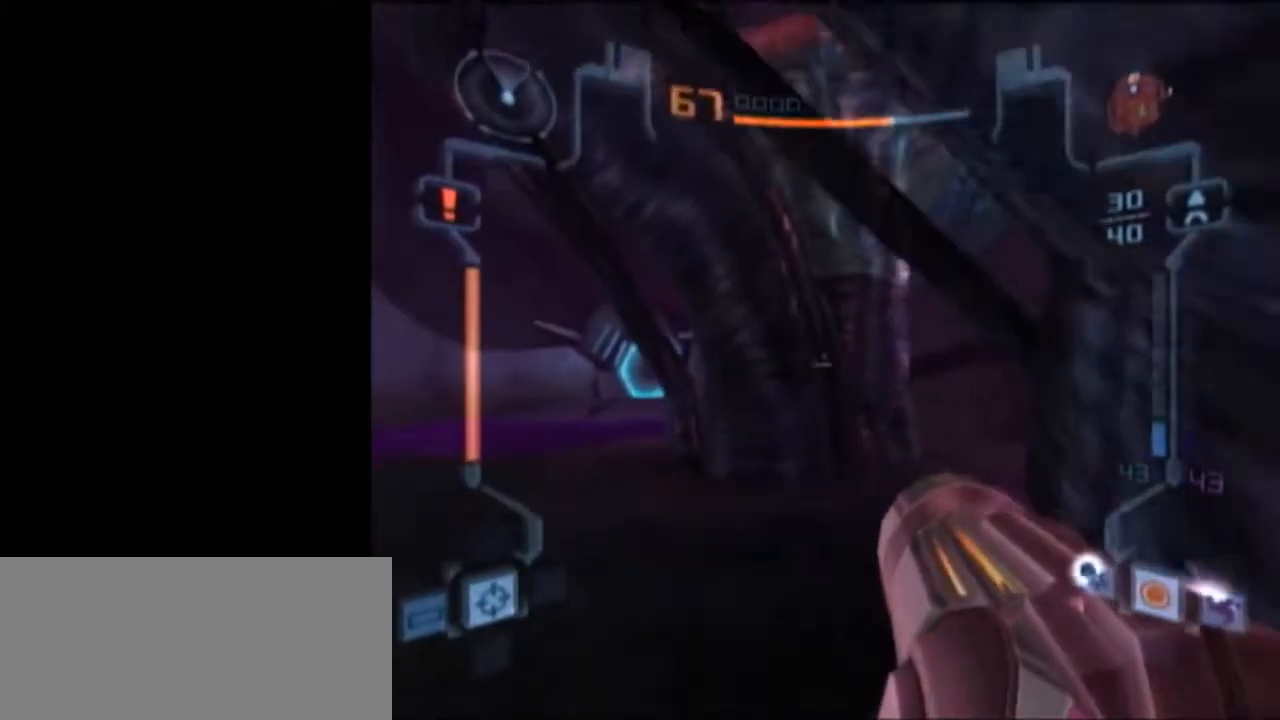
{"buttons": [], "left_stick": "up", "right_stick": "center", "events": [[83, "X", "down"], [217, "L1", "up"], [217, "X", "up"]]}
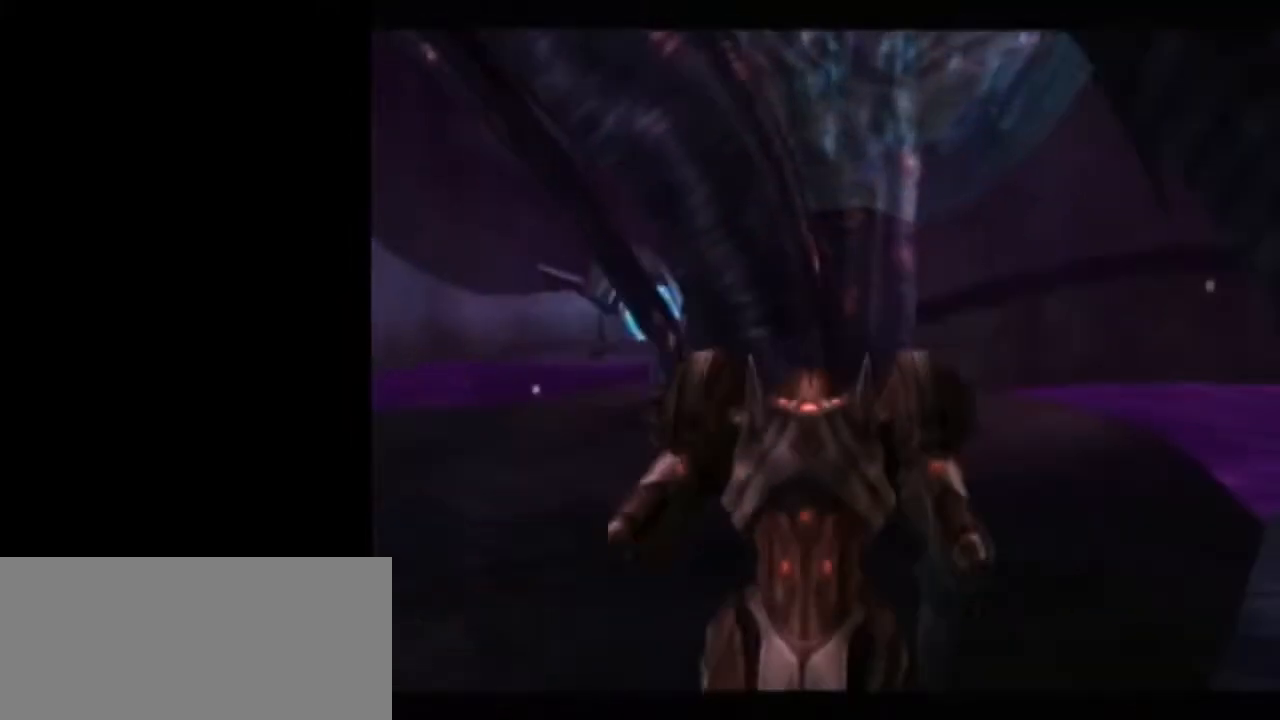
{"buttons": [], "left_stick": "center", "right_stick": "center", "events": [[17, "left_stick", "center"]]}
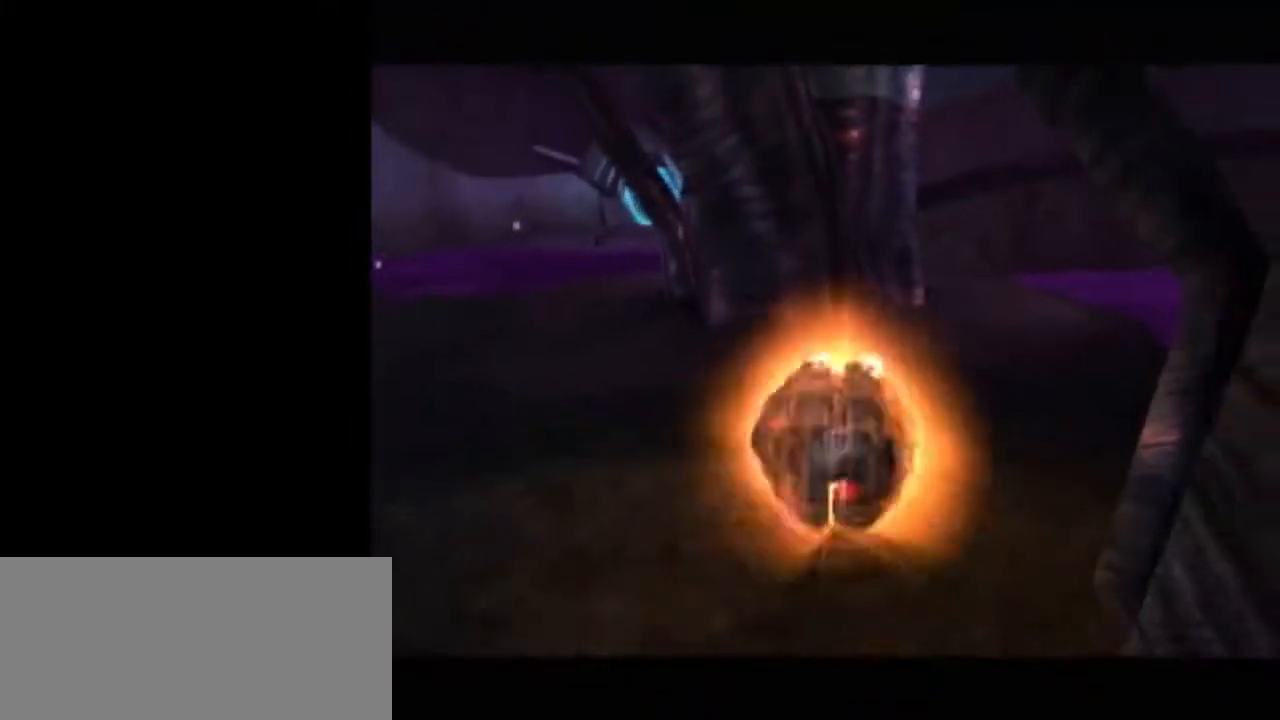
{"buttons": ["L1"], "left_stick": "center", "right_stick": "center", "events": [[83, "left_stick", "left"], [150, "left_stick", "center"], [183, "A", "down"], [183, "L1", "down"], [300, "A", "up"]]}
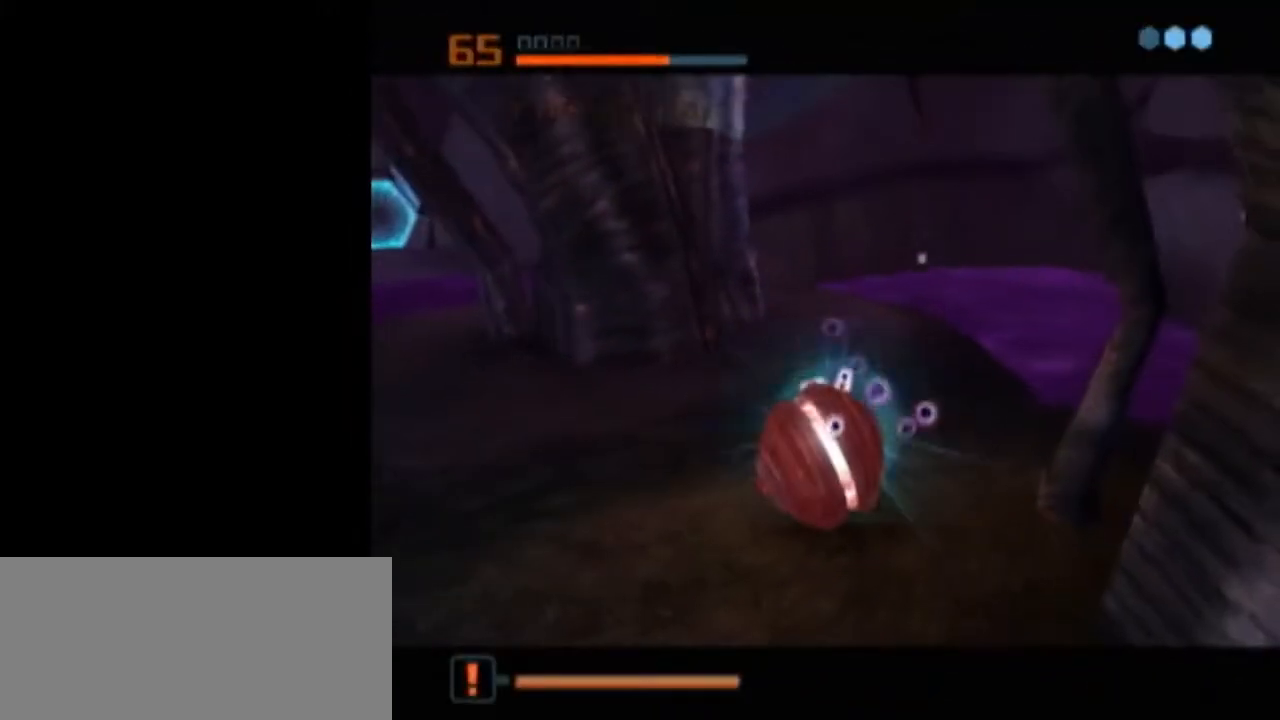
{"buttons": ["L1"], "left_stick": "center", "right_stick": "center", "events": [[117, "L1", "up"], [217, "L1", "down"]]}
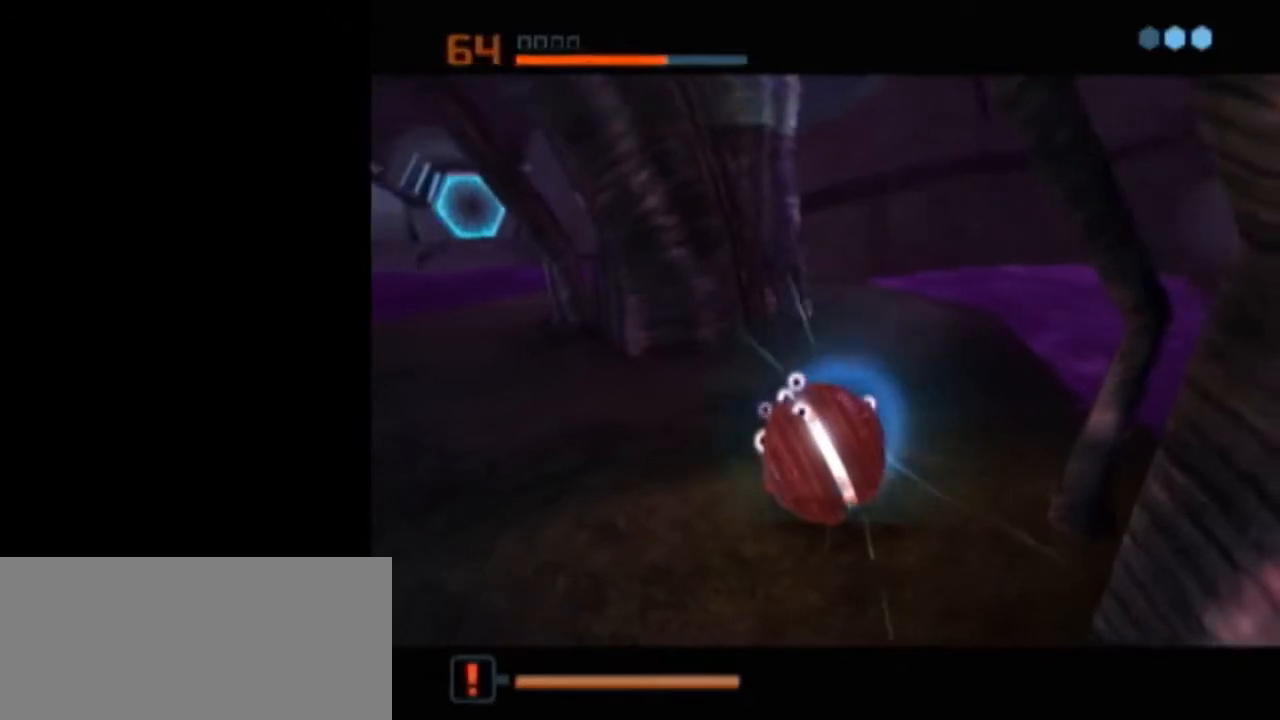
{"buttons": [], "left_stick": "center", "right_stick": "center", "events": [[183, "A", "down"], [233, "A", "up"], [300, "A", "down"], [367, "A", "up"], [433, "A", "down"], [433, "L1", "up"], [467, "A", "up"]]}
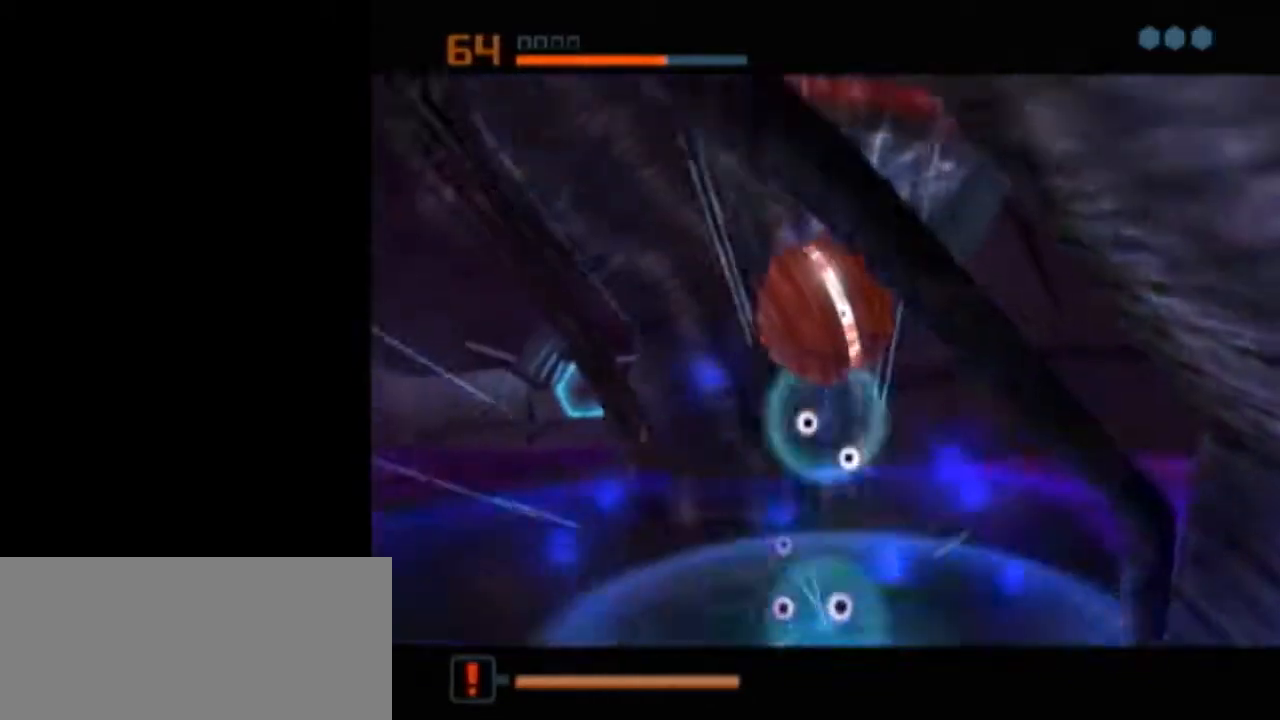
{"buttons": ["L1"], "left_stick": "center", "right_stick": "center", "events": [[17, "L1", "down"]]}
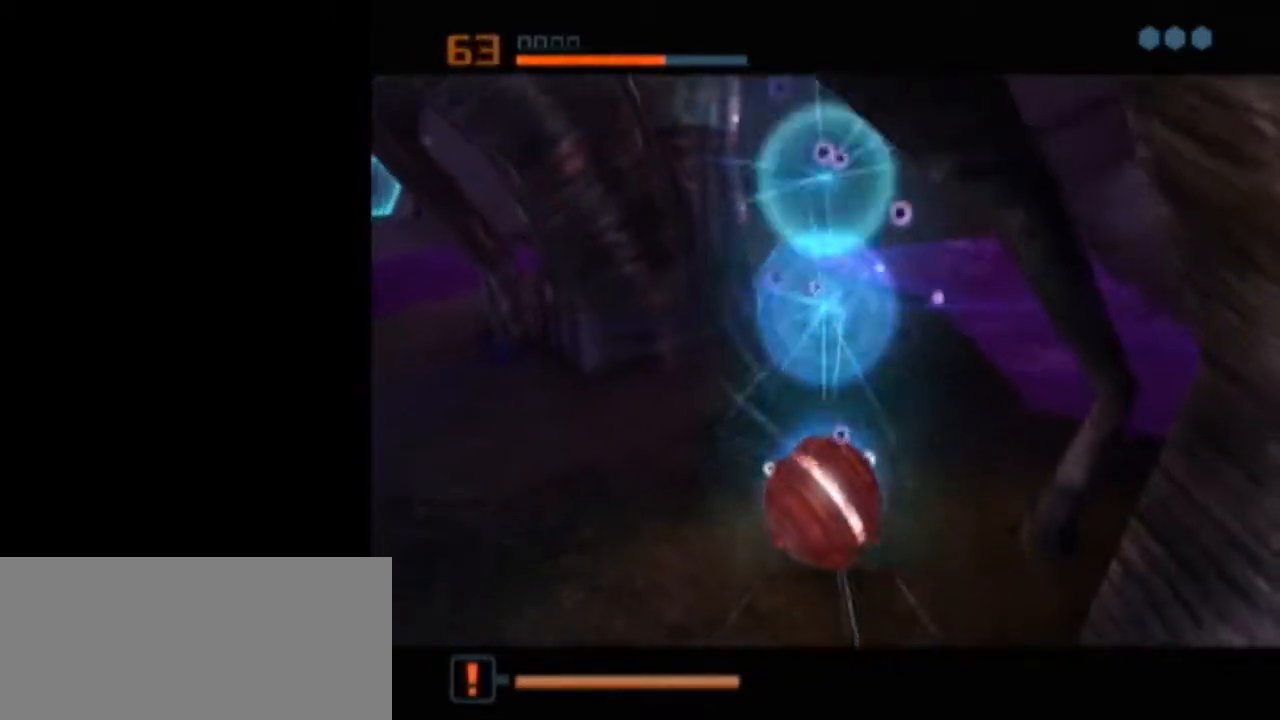
{"buttons": ["X"], "left_stick": "center", "right_stick": "center", "events": [[400, "L1", "up"], [483, "X", "down"]]}
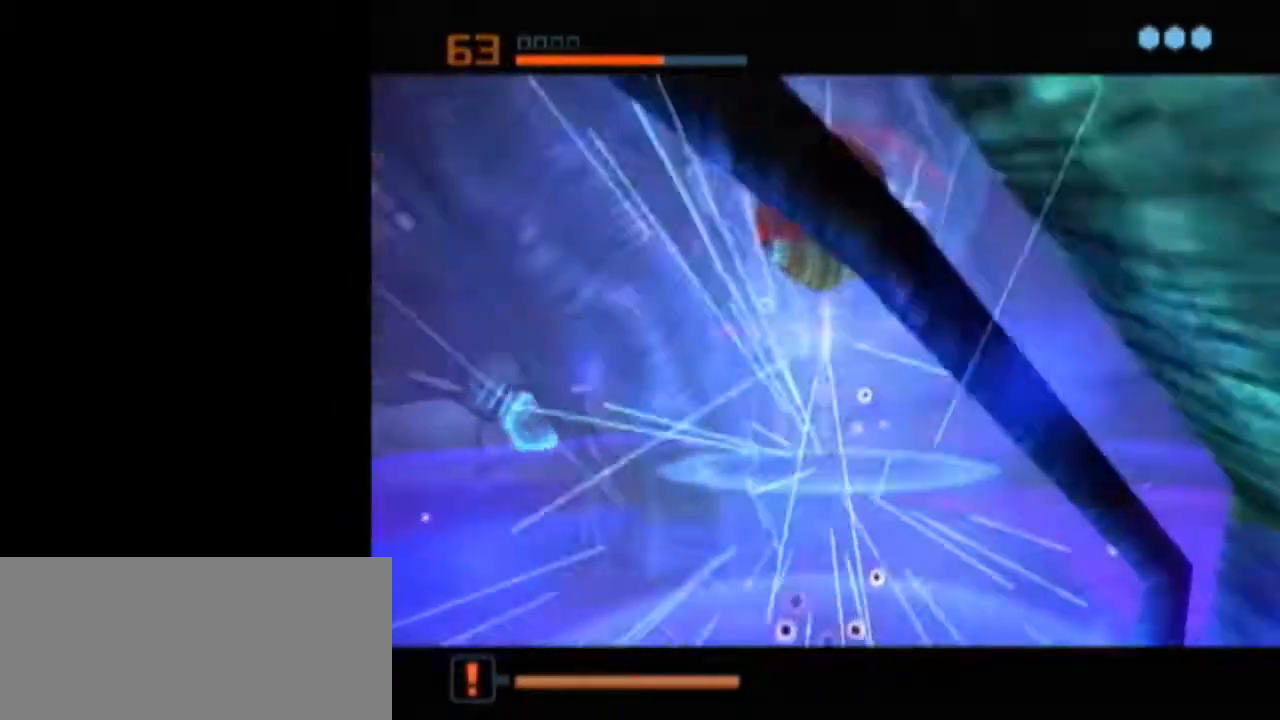
{"buttons": ["B", "L1"], "left_stick": "up-left", "right_stick": "center", "events": [[17, "L1", "down"], [50, "B", "down"], [83, "left_stick", "up-left"], [117, "X", "up"]]}
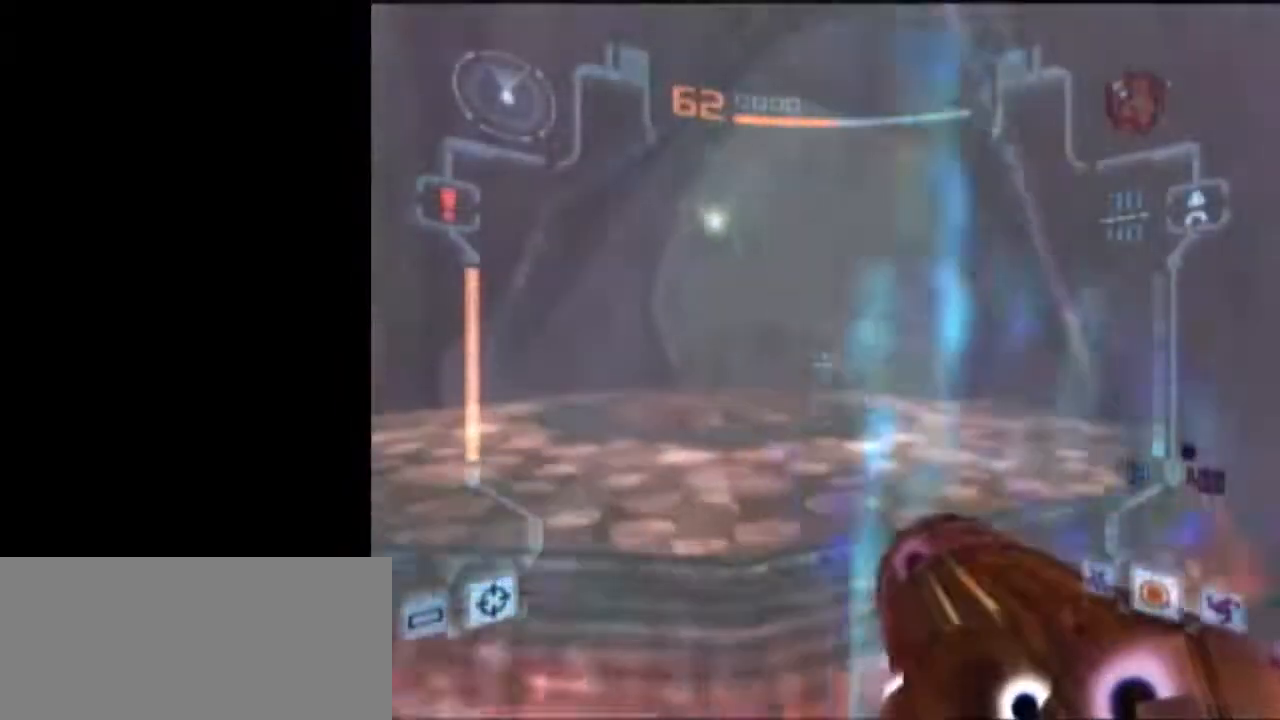
{"buttons": [], "left_stick": "left", "right_stick": "center", "events": [[333, "B", "up"], [367, "L1", "up"], [450, "left_stick", "left"]]}
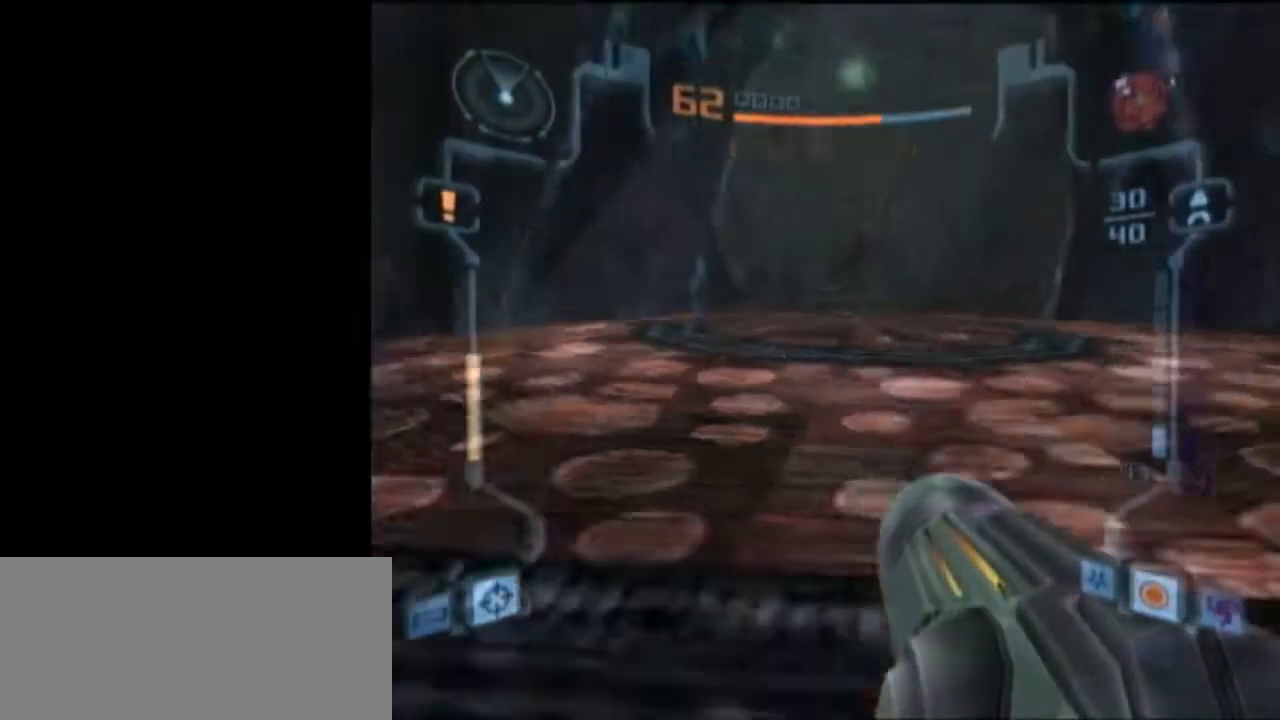
{"buttons": ["L1"], "left_stick": "down", "right_stick": "center", "events": [[150, "left_stick", "down-left"], [267, "left_stick", "down"], [333, "L1", "down"]]}
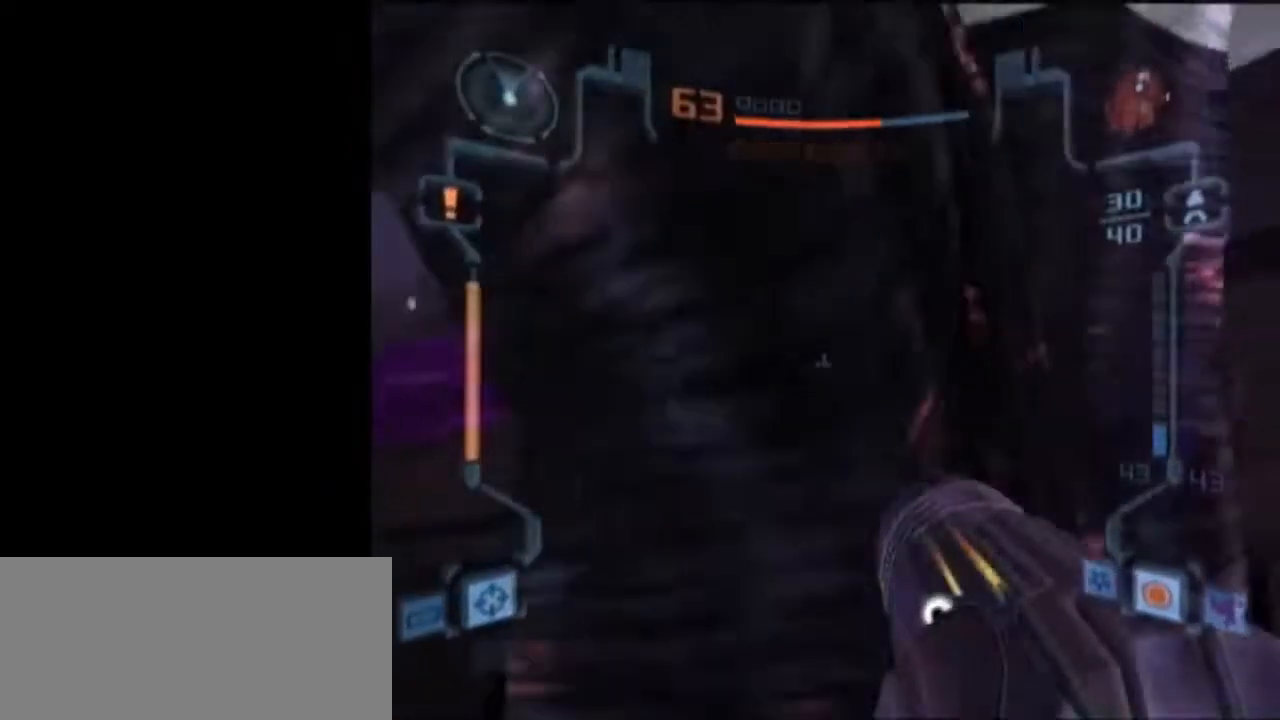
{"buttons": ["L1"], "left_stick": "down", "right_stick": "center", "events": []}
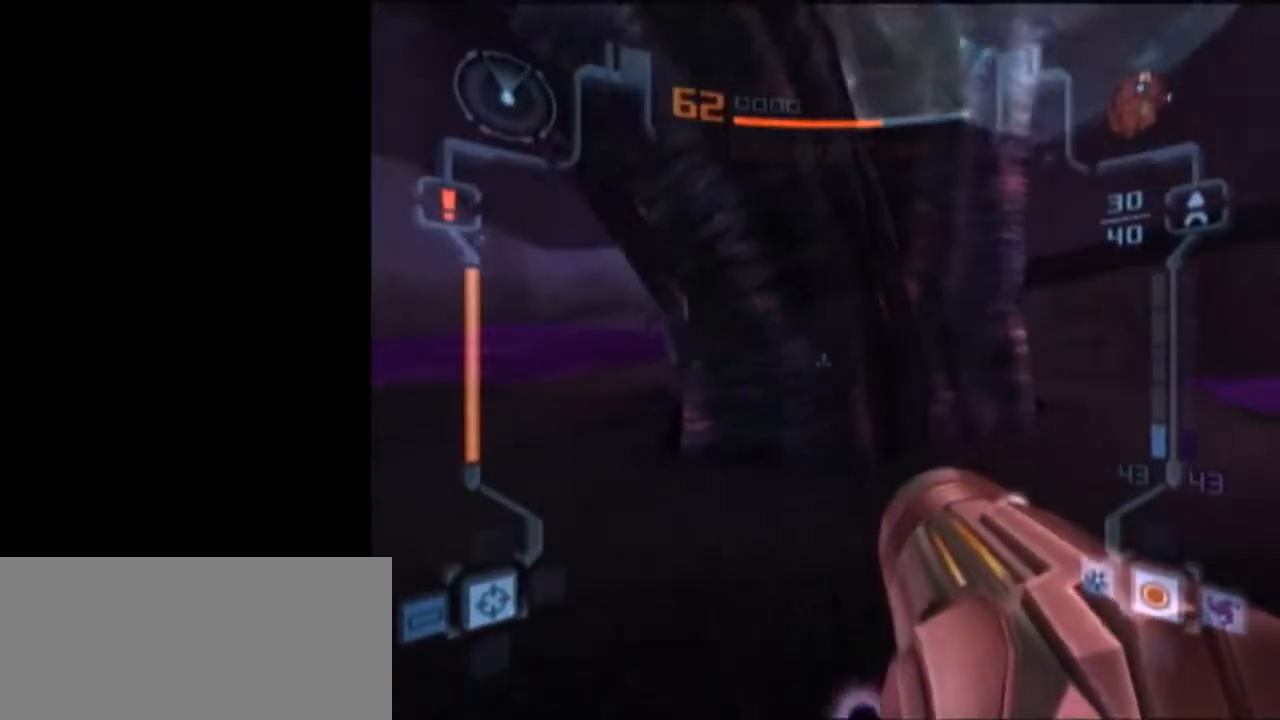
{"buttons": [], "left_stick": "down-right", "right_stick": "center", "events": [[217, "left_stick", "down-right"], [433, "L1", "up"]]}